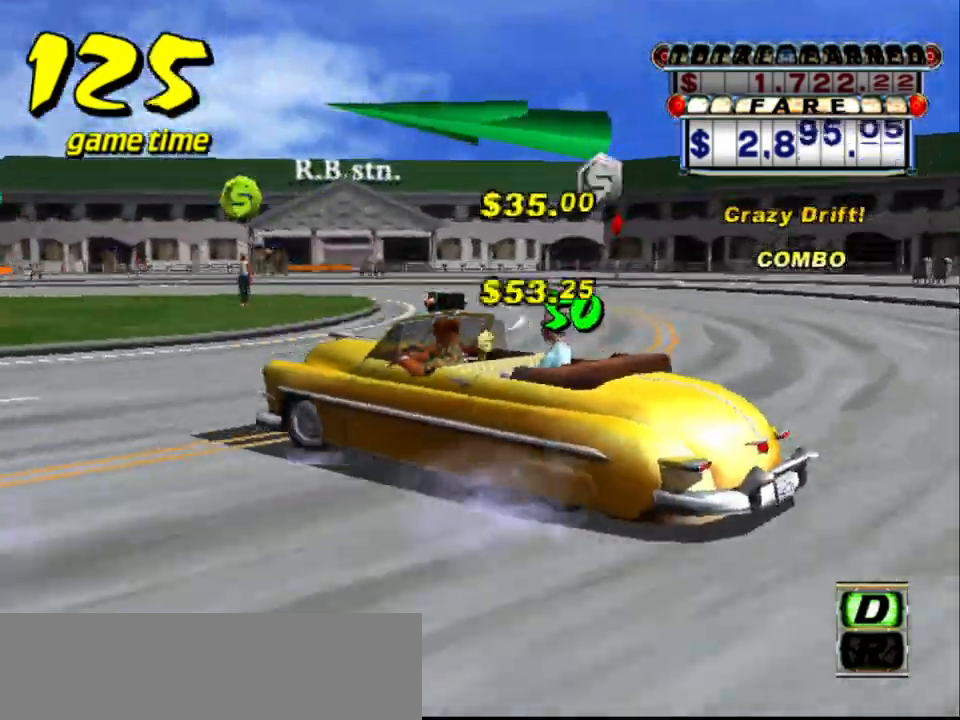
Gameplay with keyboard; each line is a JSON object with the keys held at the frame after it. "events" lists presses ("down") and releases ("up") of "a", "down", "left", "return", "right", "s", "space", "tab" and "up" between this image and that frame as [ms after this image, input, new state], when the widget could be followed in between. No other keys are recorded. Mouse input is not recorded.
{"keys": ["a", "down", "s"], "events": [[17, "left", "up"], [100, "left", "down"], [250, "left", "up"]]}
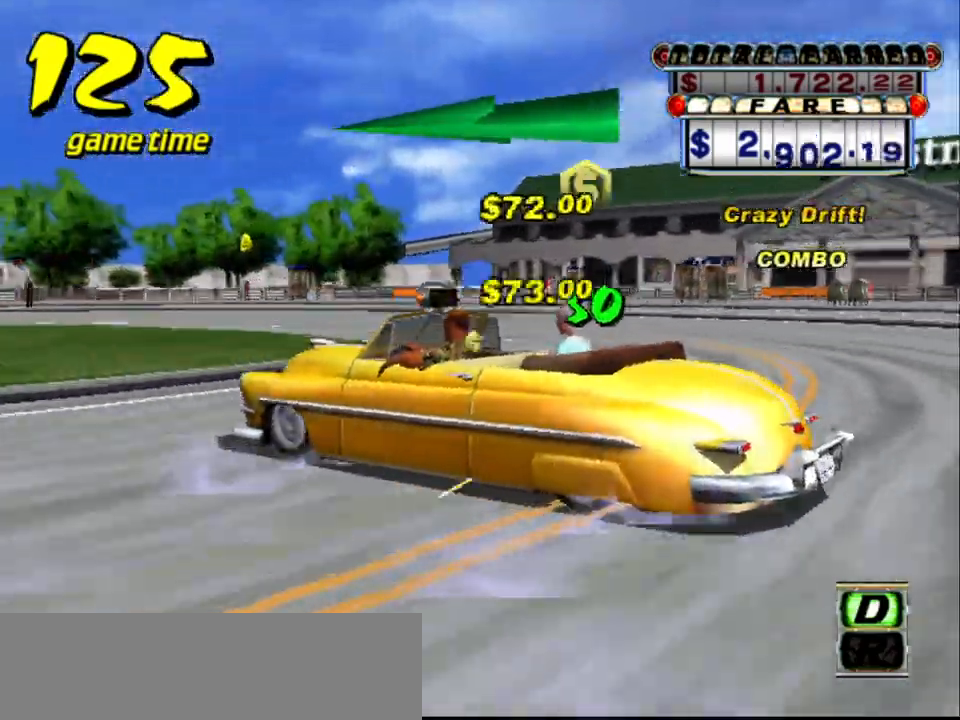
{"keys": ["a", "down", "s", "up"], "events": [[33, "up", "down"]]}
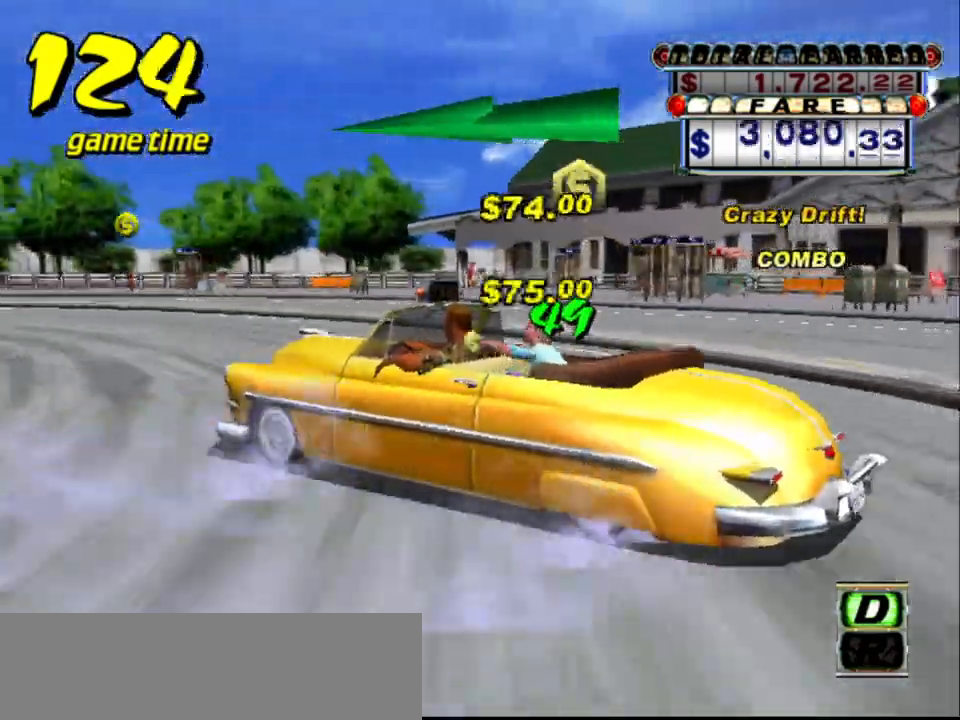
{"keys": ["a", "down", "s", "up"], "events": []}
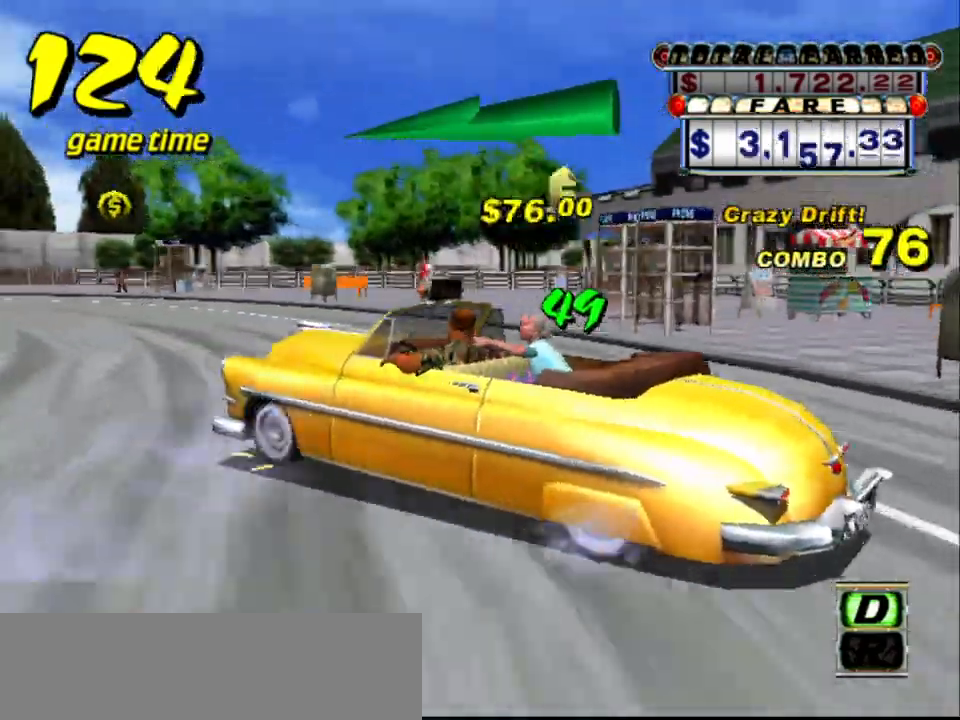
{"keys": ["a", "down", "s"], "events": [[200, "up", "up"]]}
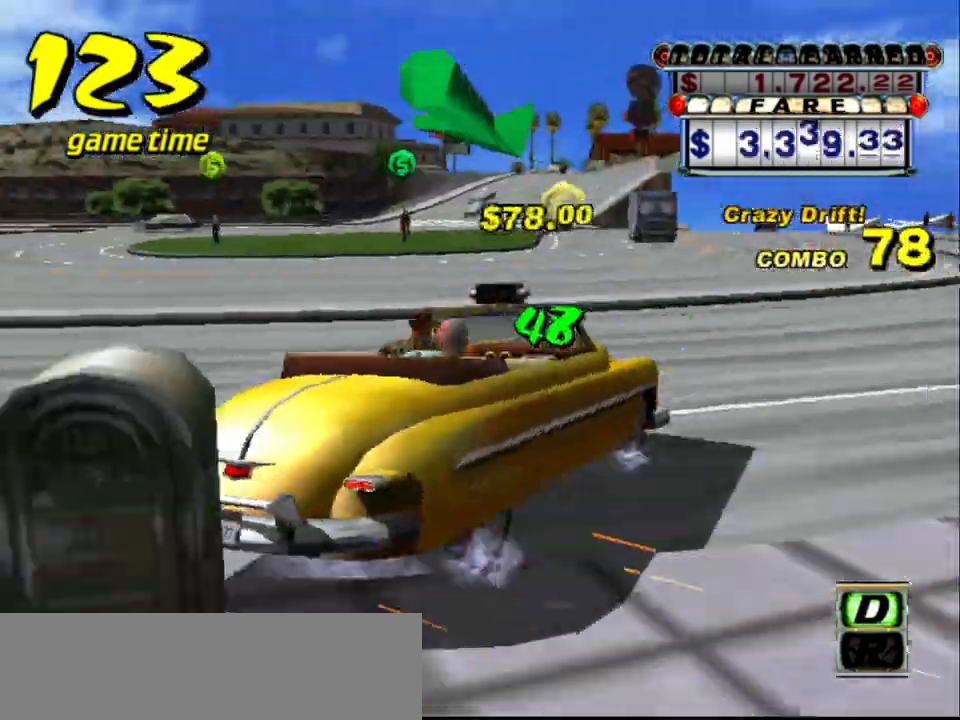
{"keys": ["a", "down", "s"], "events": []}
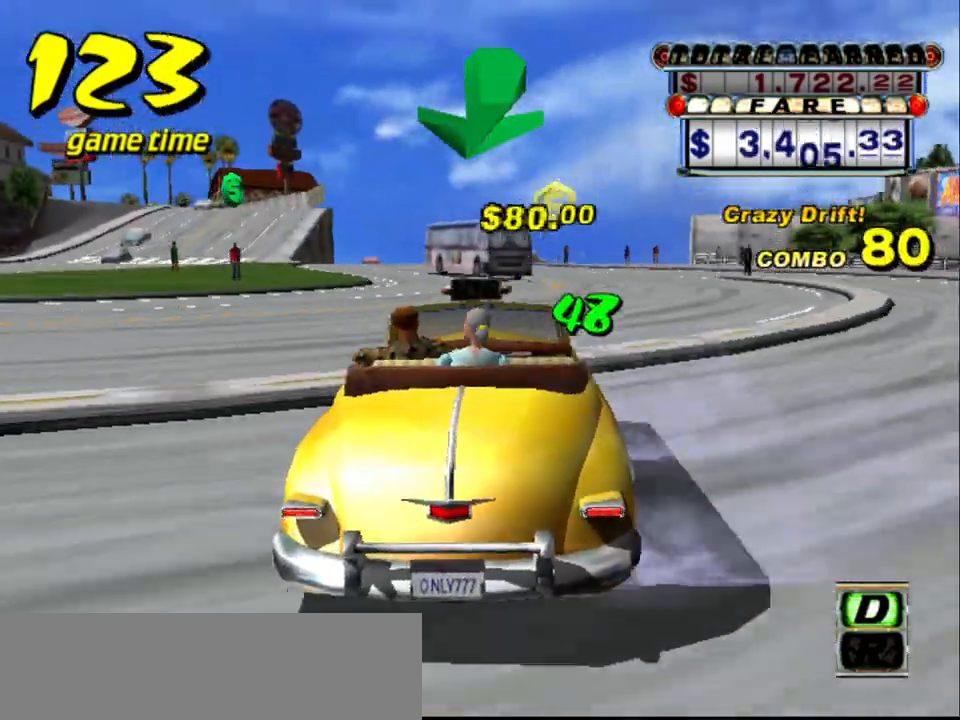
{"keys": ["s", "up"], "events": [[267, "a", "up"], [267, "down", "up"], [267, "s", "up"], [367, "s", "down"], [417, "up", "down"]]}
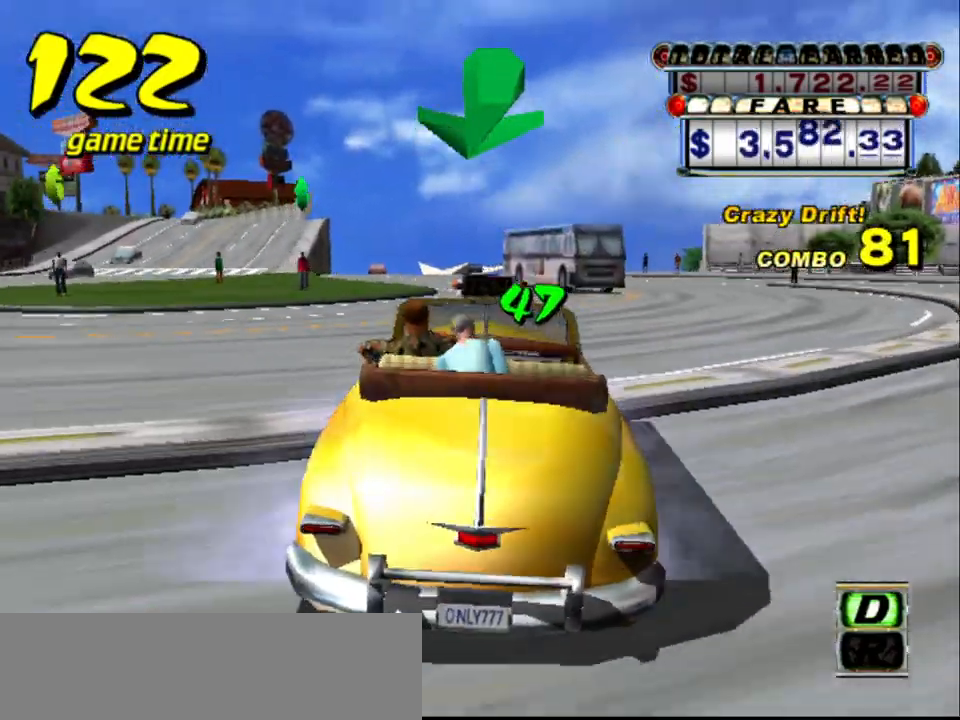
{"keys": ["up"], "events": [[17, "left", "down"], [67, "s", "up"], [200, "left", "up"]]}
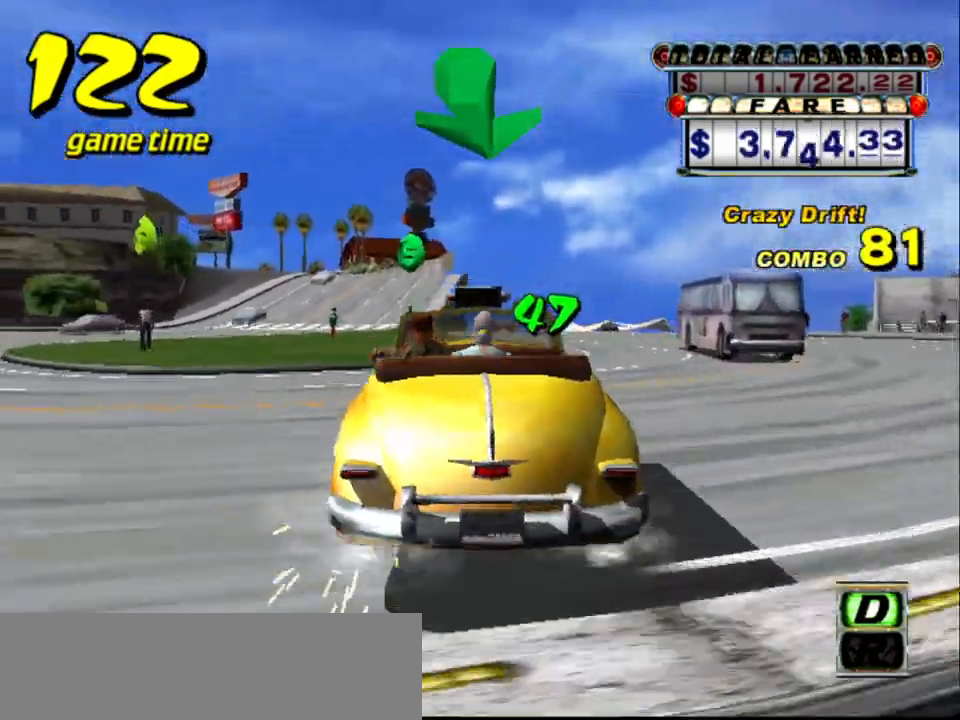
{"keys": ["up"], "events": []}
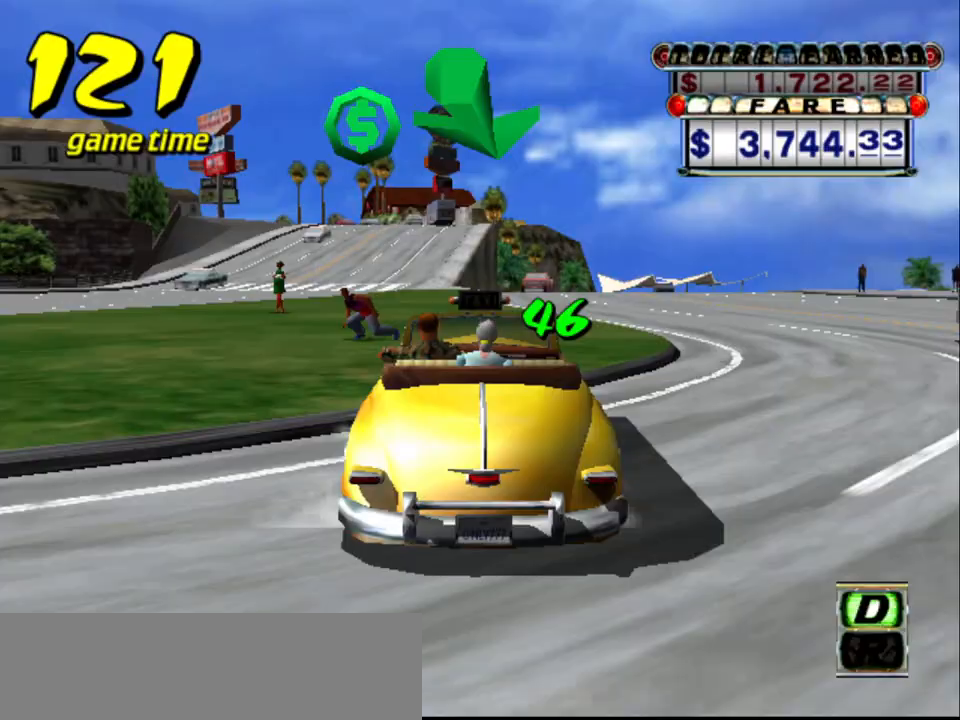
{"keys": ["up"], "events": [[317, "left", "down"], [417, "left", "up"]]}
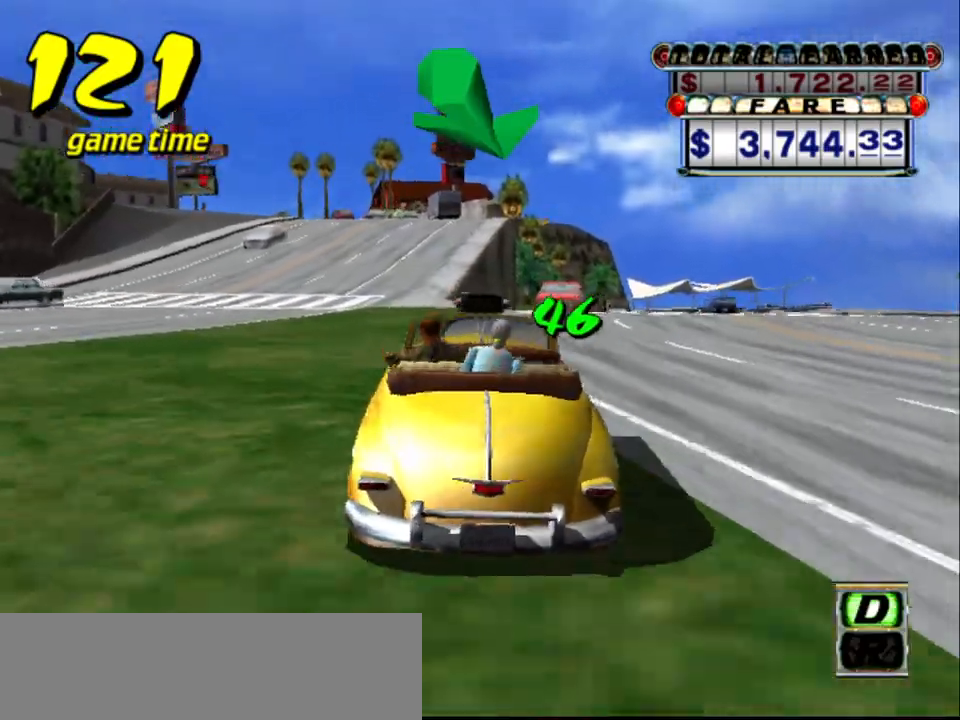
{"keys": ["right", "up"], "events": [[150, "left", "down"], [200, "left", "up"], [283, "right", "down"]]}
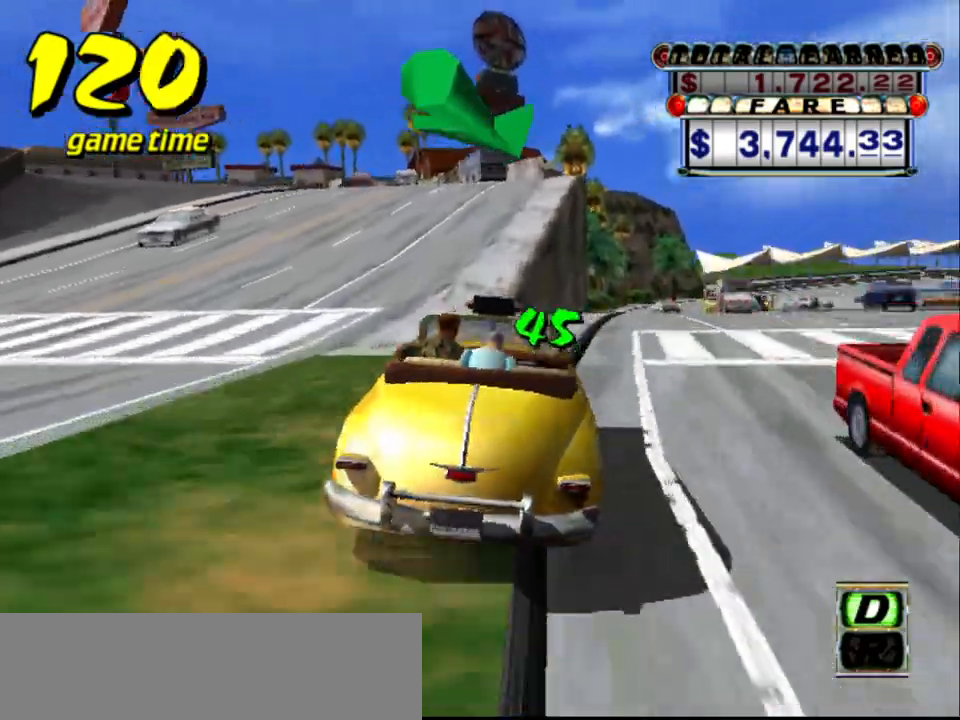
{"keys": ["up"], "events": [[33, "right", "up"], [350, "right", "down"], [400, "right", "up"]]}
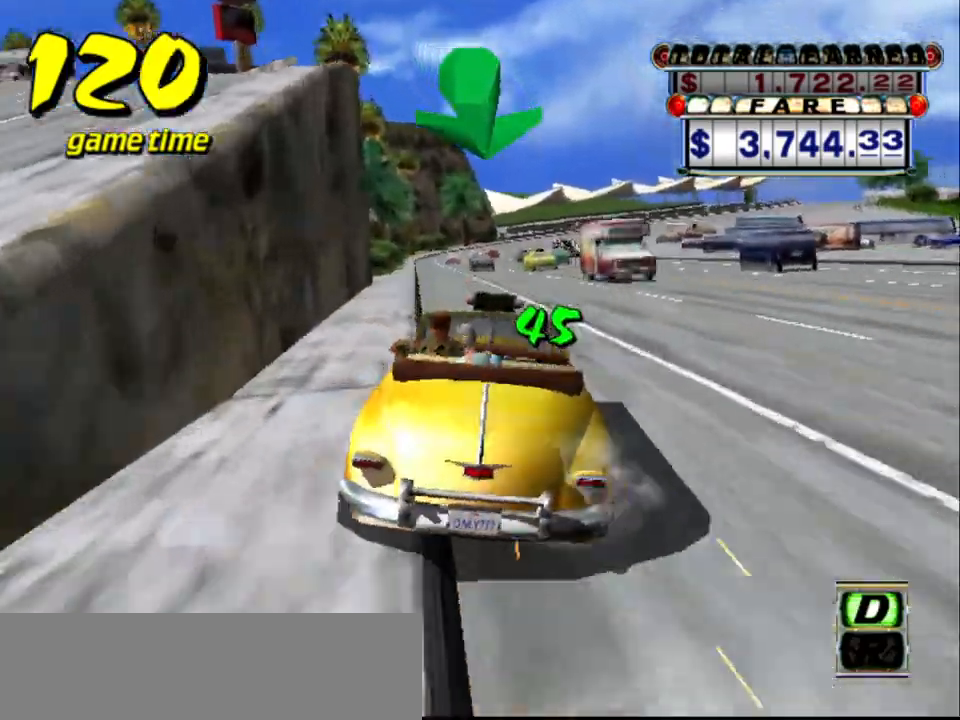
{"keys": ["up"], "events": [[133, "left", "down"], [183, "left", "up"]]}
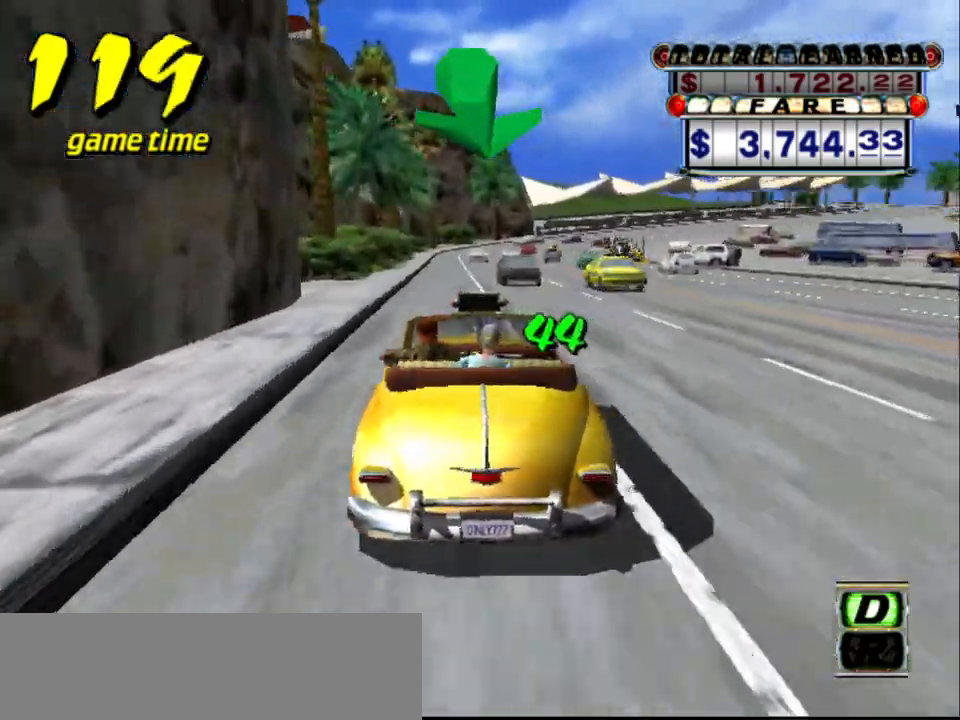
{"keys": ["up"], "events": [[100, "left", "down"], [150, "left", "up"], [433, "right", "down"], [483, "right", "up"]]}
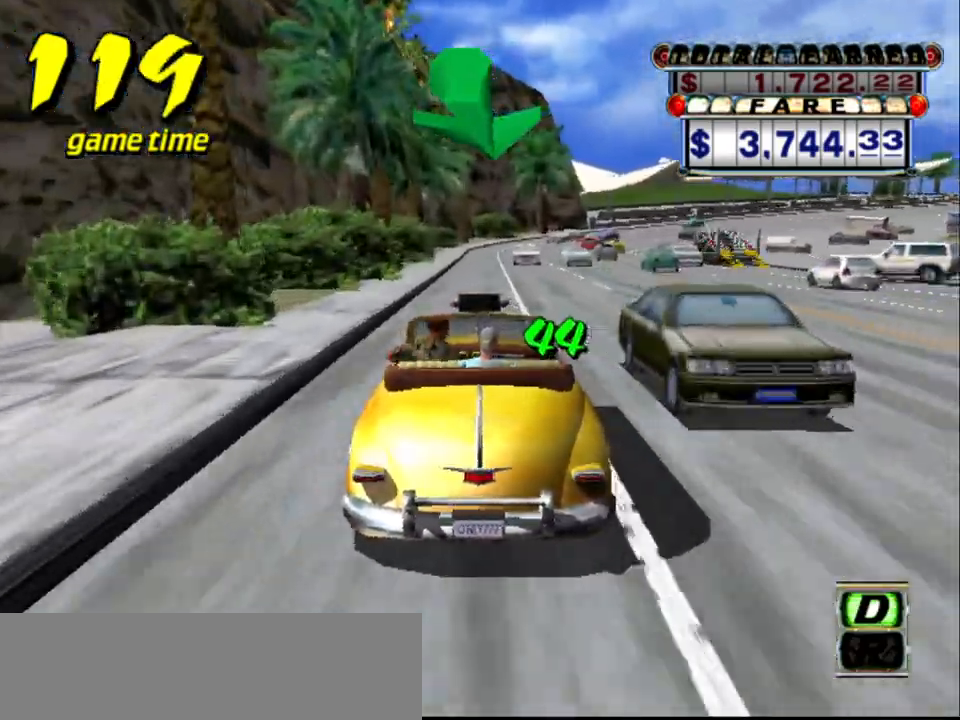
{"keys": [], "events": [[217, "left", "down"], [267, "left", "up"], [267, "up", "up"]]}
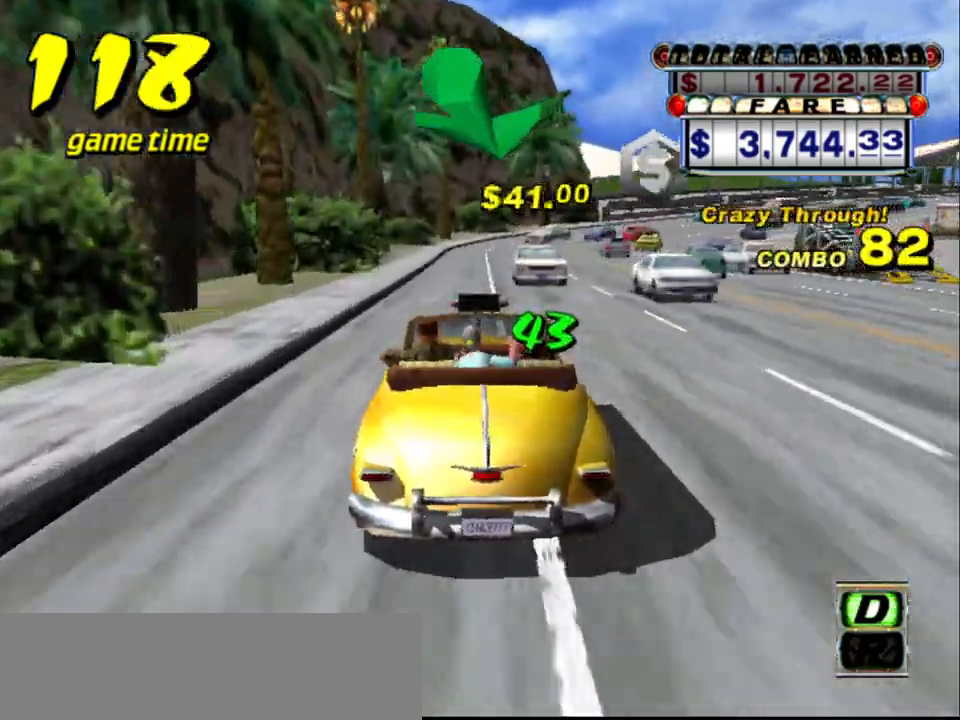
{"keys": ["left"], "events": [[283, "down", "down"], [467, "down", "up"], [500, "left", "down"]]}
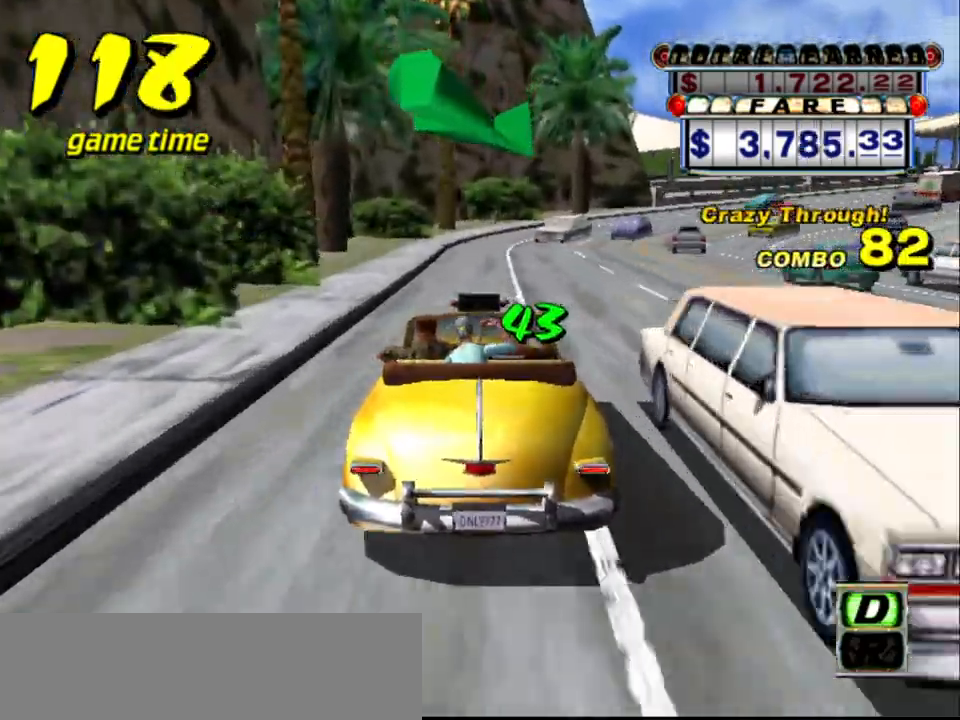
{"keys": [], "events": [[50, "left", "up"], [383, "right", "down"], [433, "right", "up"]]}
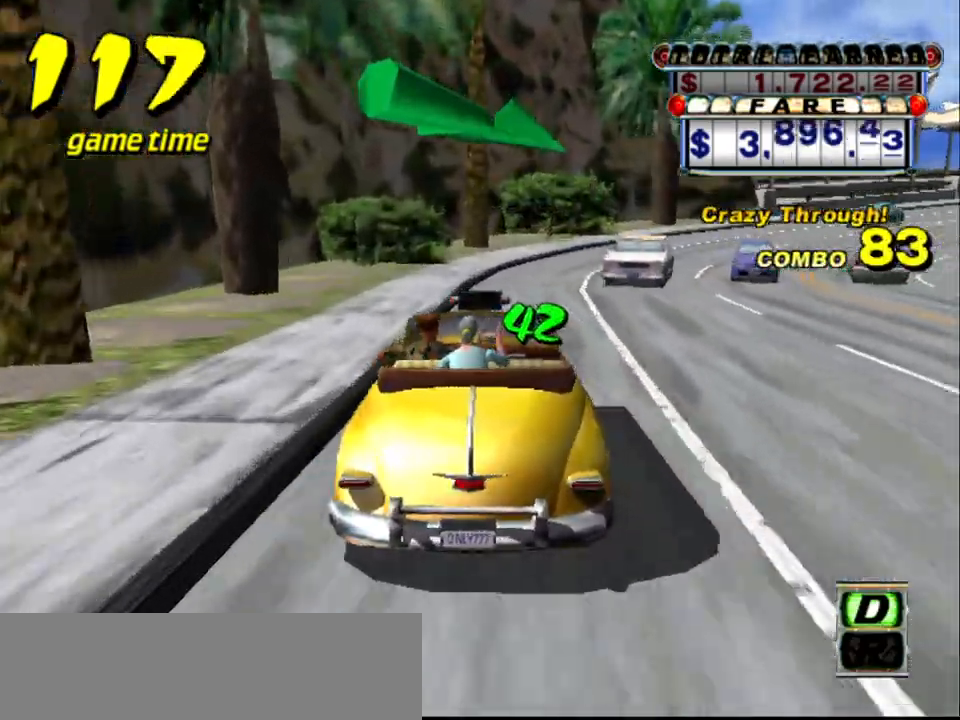
{"keys": ["s"], "events": [[167, "right", "down"], [250, "a", "down"], [300, "right", "up"], [300, "s", "down"], [400, "a", "up"], [400, "s", "up"], [500, "s", "down"]]}
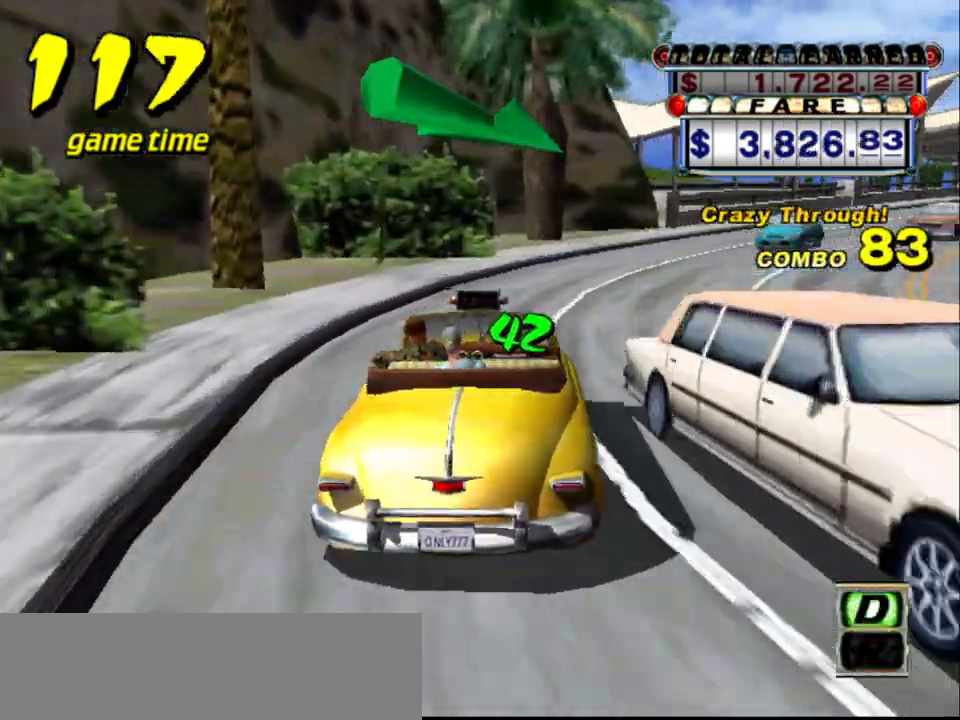
{"keys": ["right"], "events": [[50, "right", "down"], [100, "s", "up"], [133, "right", "up"], [317, "right", "down"]]}
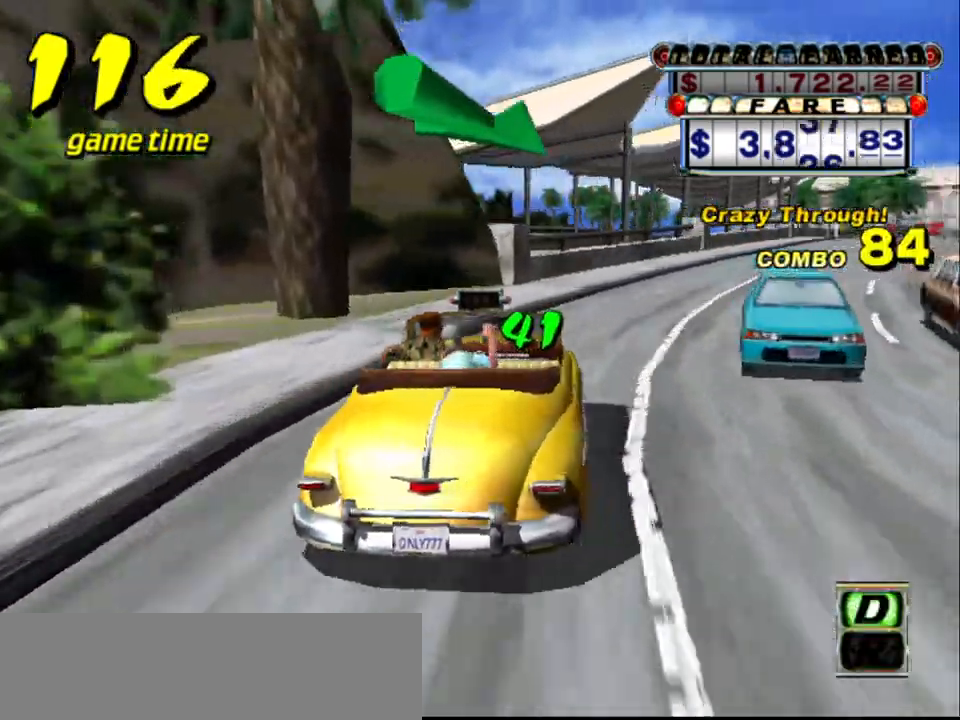
{"keys": [], "events": [[67, "right", "up"], [283, "right", "down"], [333, "right", "up"]]}
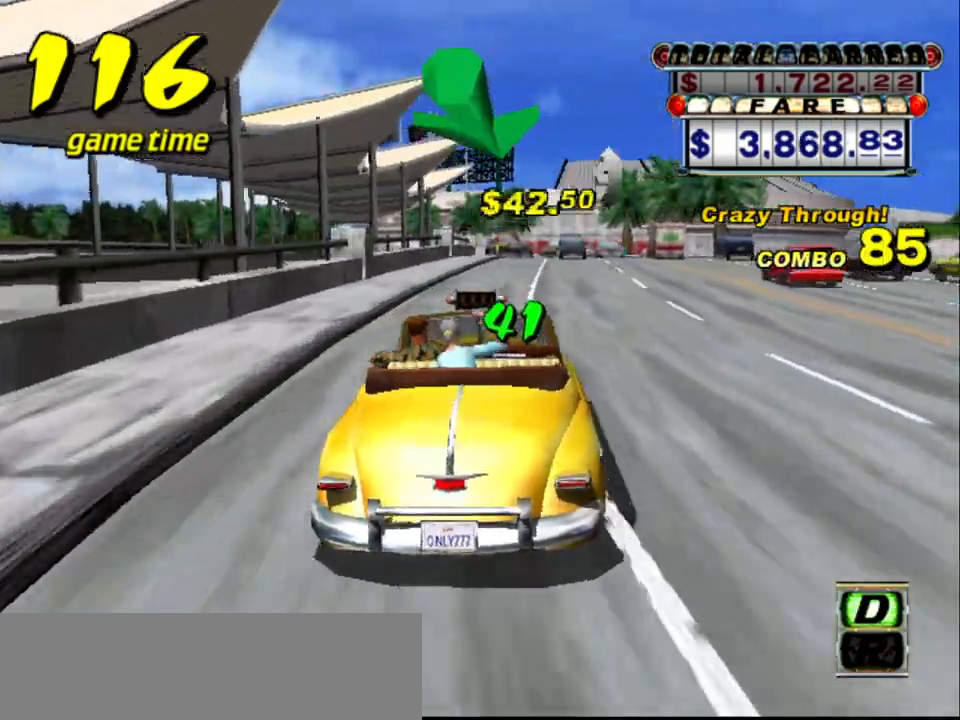
{"keys": [], "events": [[17, "up", "down"], [367, "up", "up"]]}
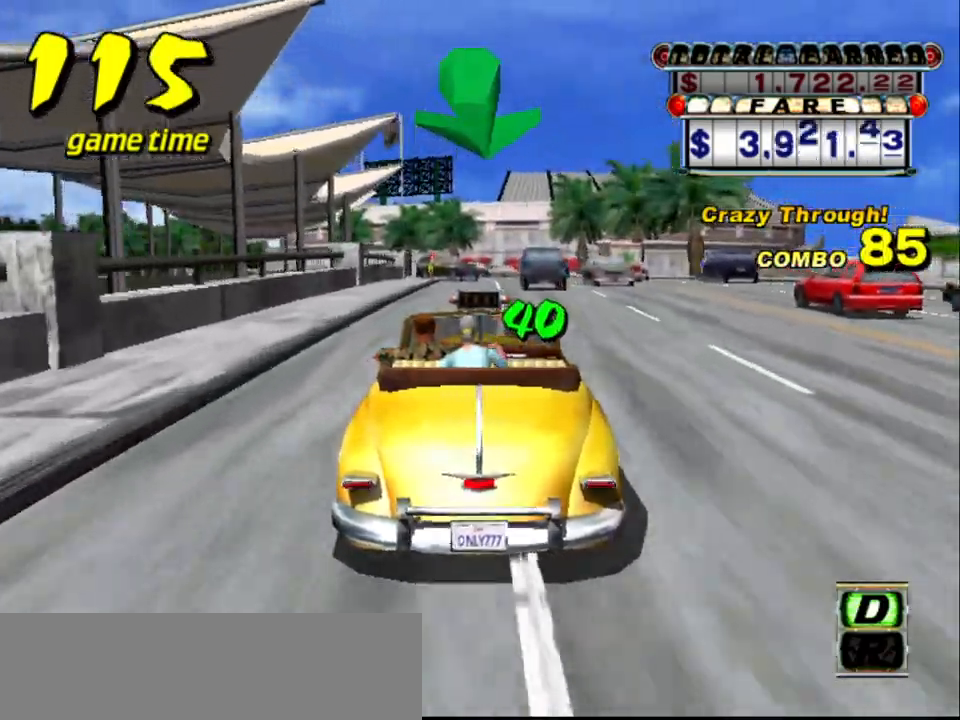
{"keys": [], "events": [[183, "down", "down"], [367, "down", "up"]]}
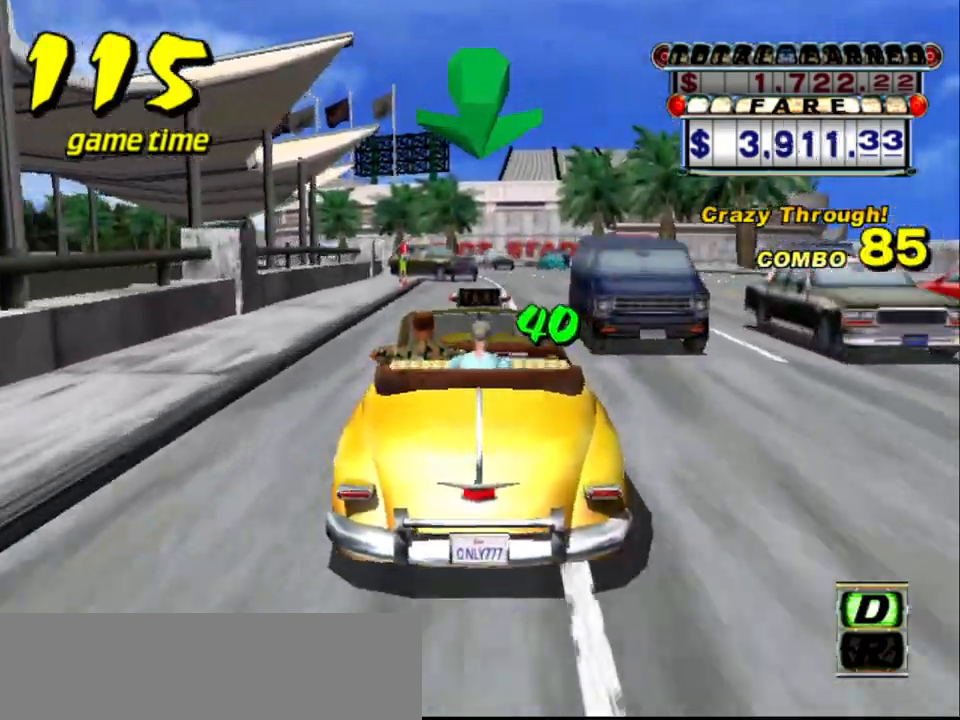
{"keys": [], "events": [[67, "right", "down"], [100, "right", "up"]]}
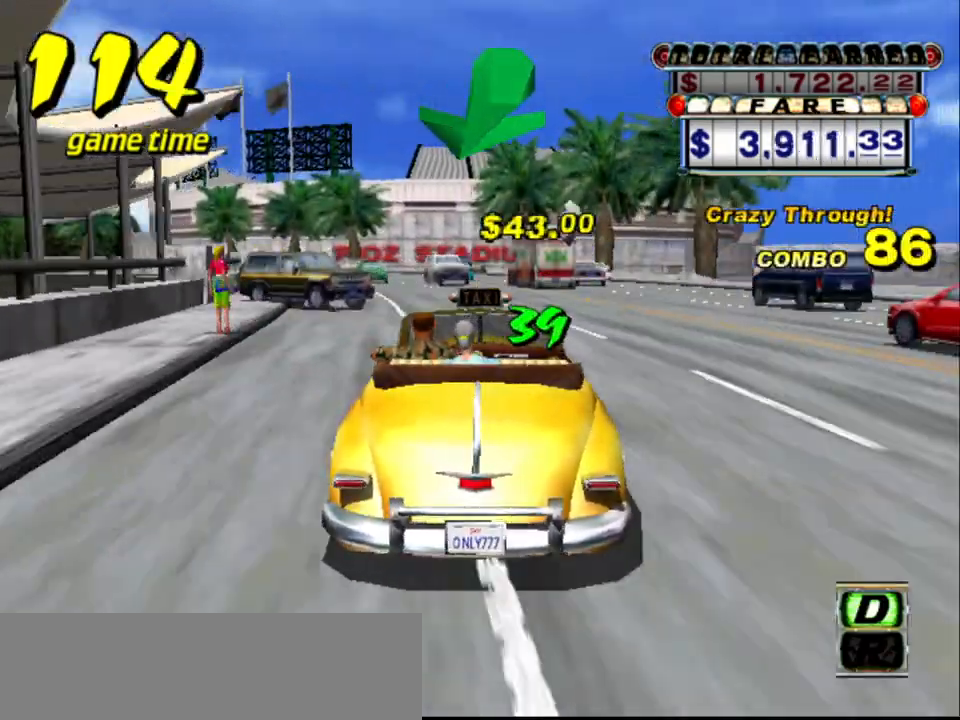
{"keys": [], "events": [[117, "left", "down"], [167, "left", "up"]]}
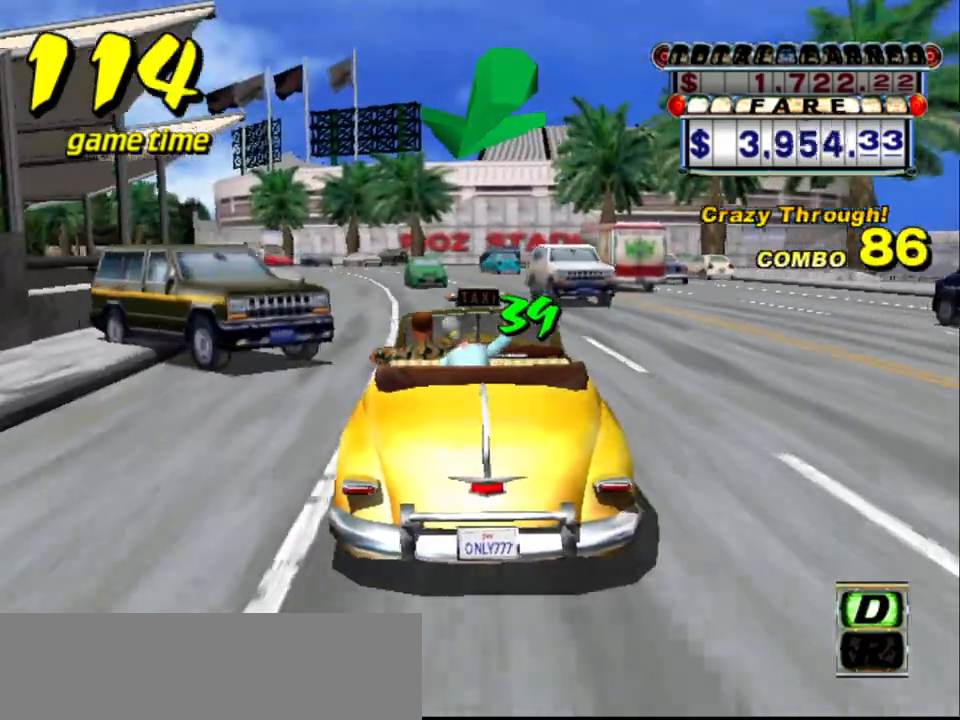
{"keys": ["up"], "events": [[33, "right", "down"], [83, "right", "up"], [183, "up", "down"]]}
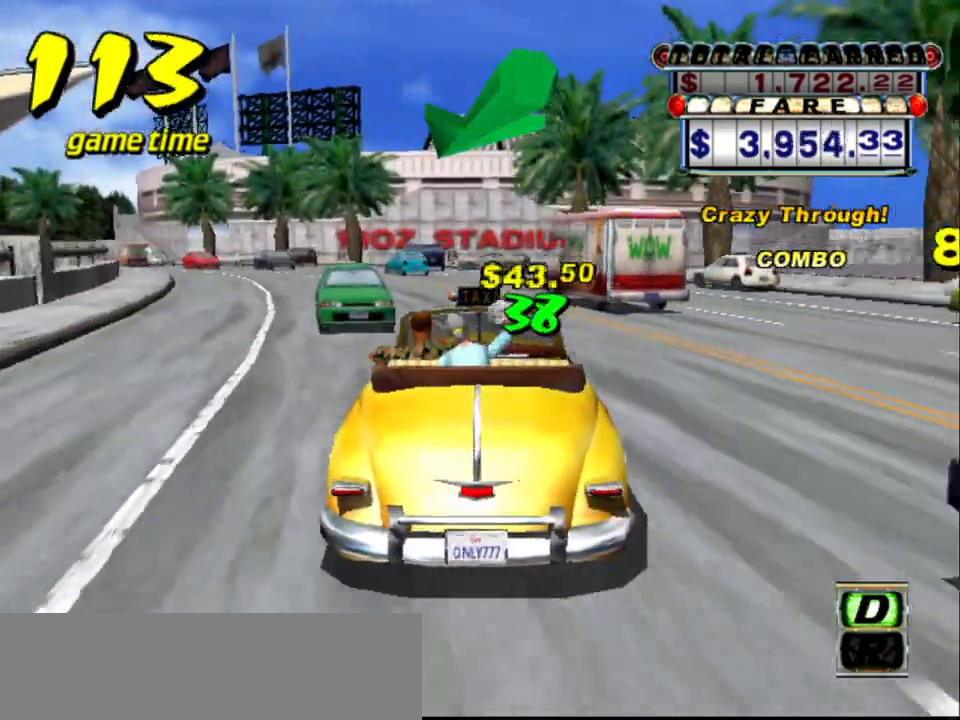
{"keys": ["up"], "events": [[250, "left", "down"], [383, "left", "up"]]}
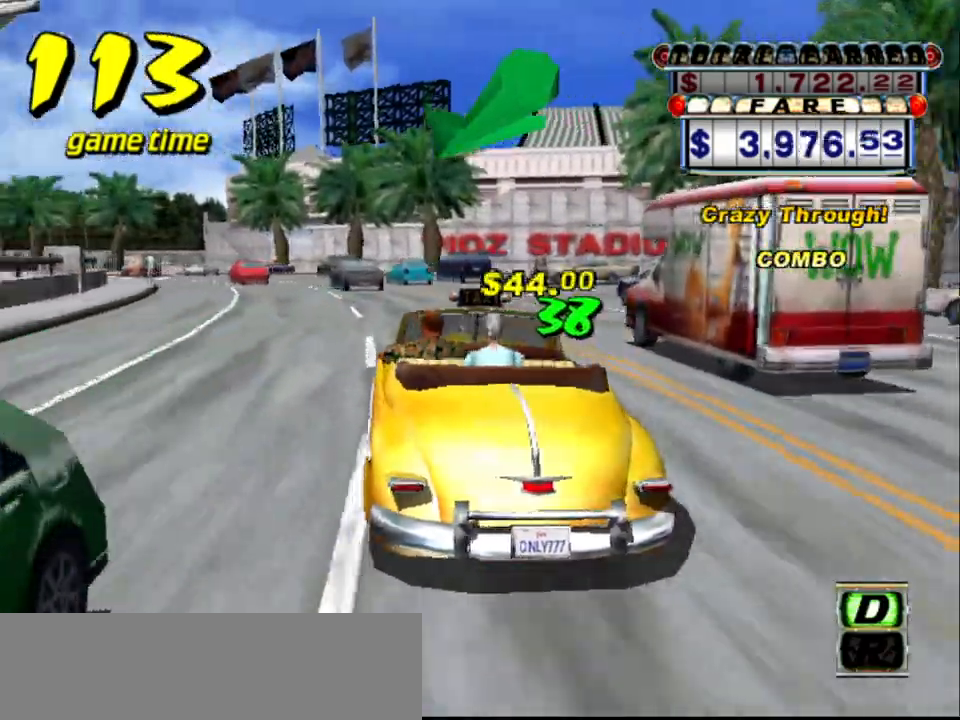
{"keys": ["right", "up"], "events": [[167, "left", "down"], [300, "left", "up"], [450, "right", "down"]]}
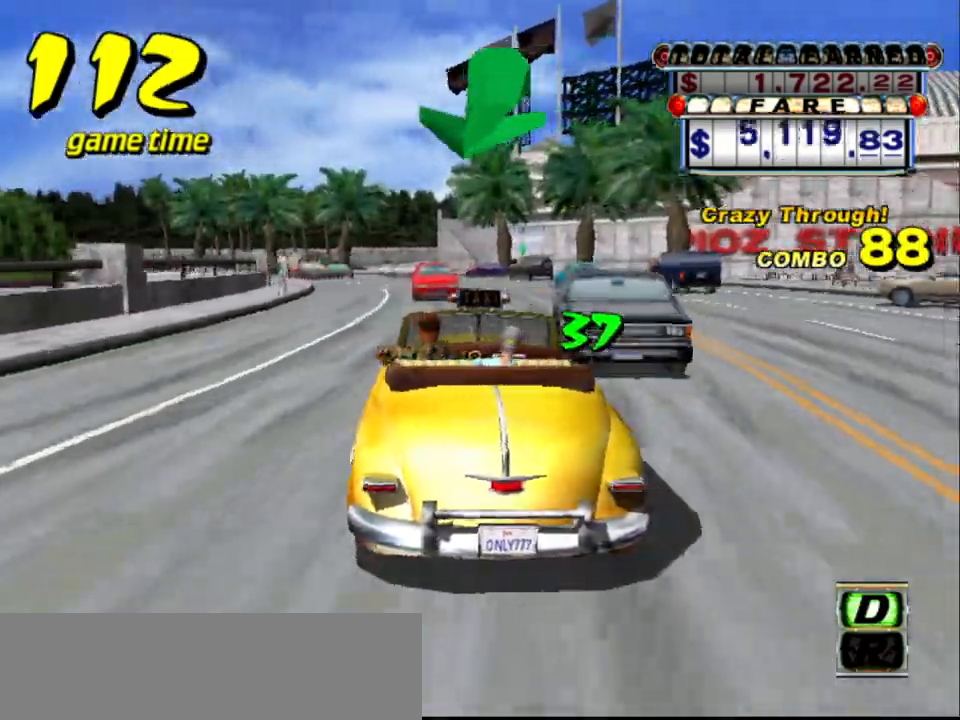
{"keys": ["left", "up"], "events": [[83, "right", "up"], [467, "left", "down"]]}
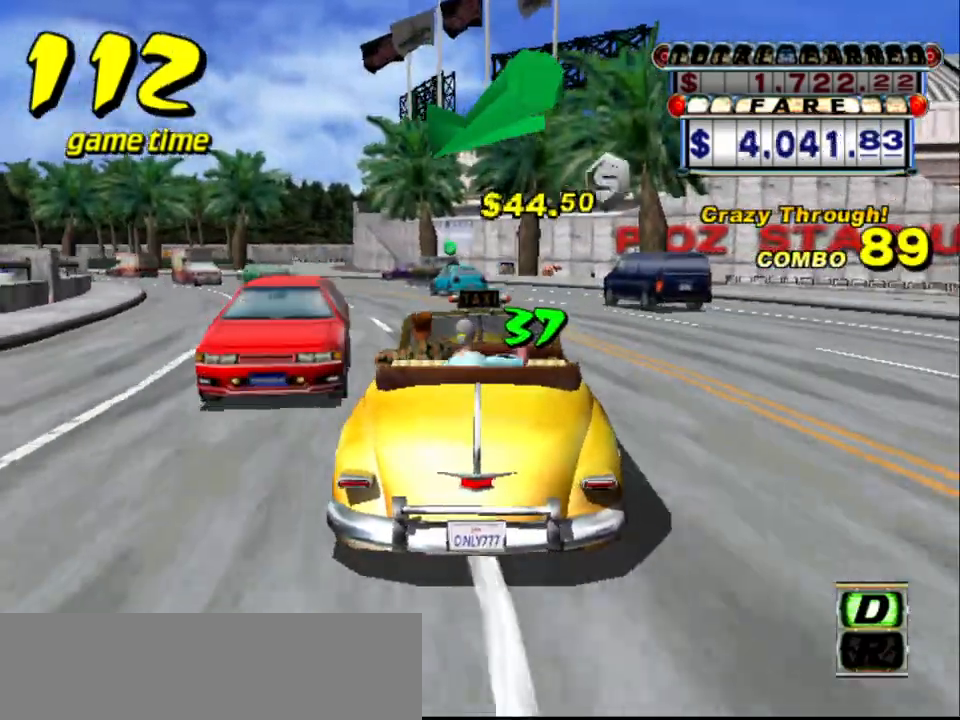
{"keys": [], "events": [[150, "left", "up"], [150, "up", "up"]]}
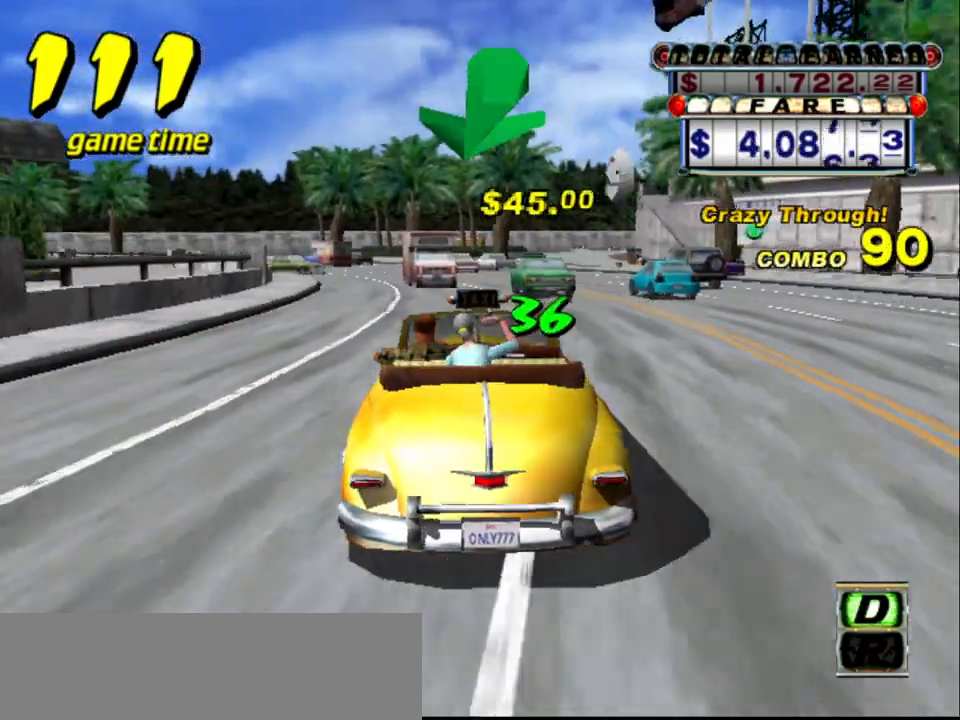
{"keys": [], "events": [[167, "right", "down"], [267, "right", "up"]]}